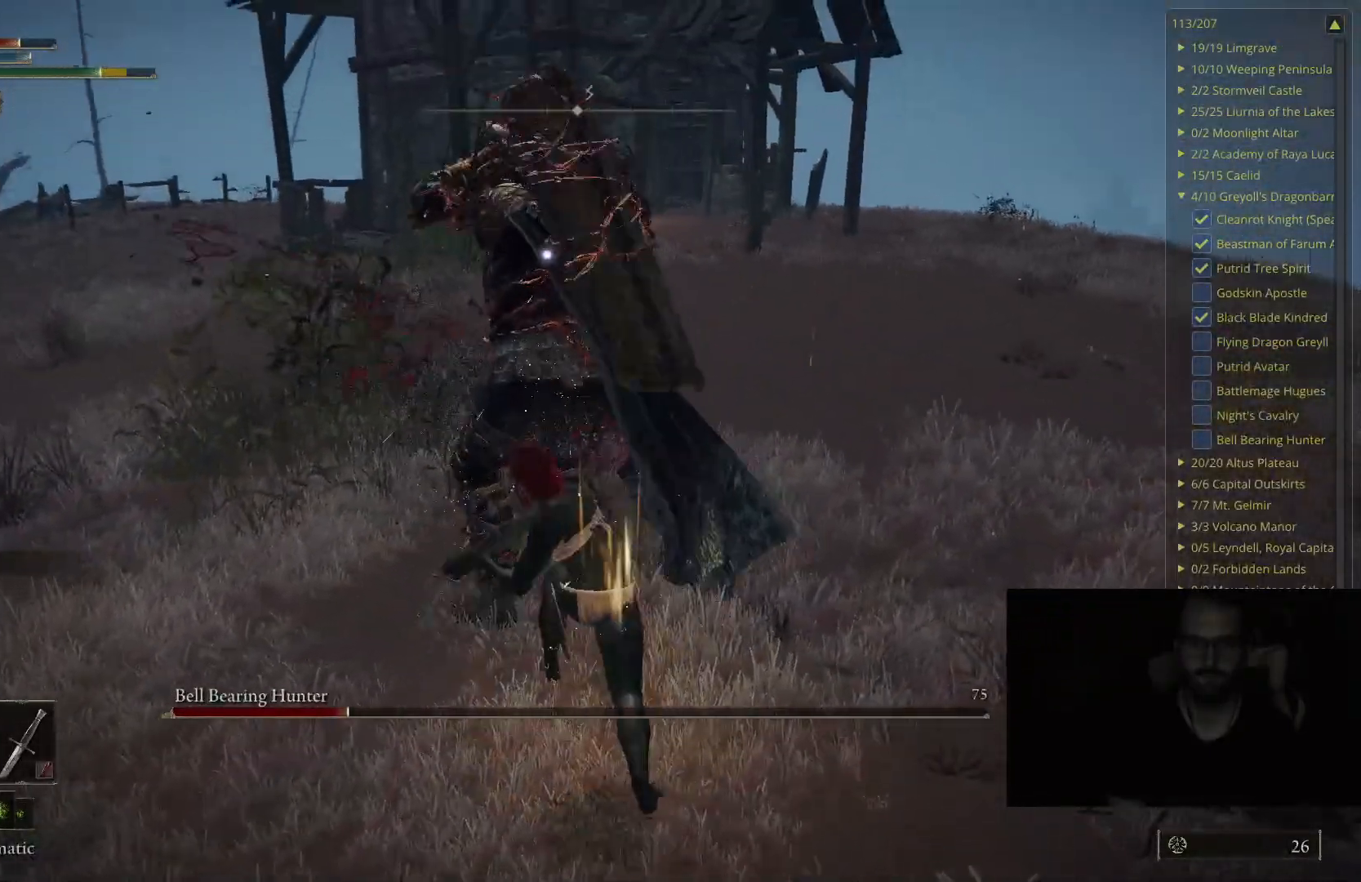
Gameplay with a controller (Xbox layout); each line is a JSON object with the inputs held at the frame after it. "events" lists button and stick changes between this image and that frame as [ms after this image, input, new state], when the widget could be followed in between.
{"buttons": [], "left_stick": "down", "right_stick": "center", "events": [[167, "left_stick", "center"], [283, "left_stick", "down"]]}
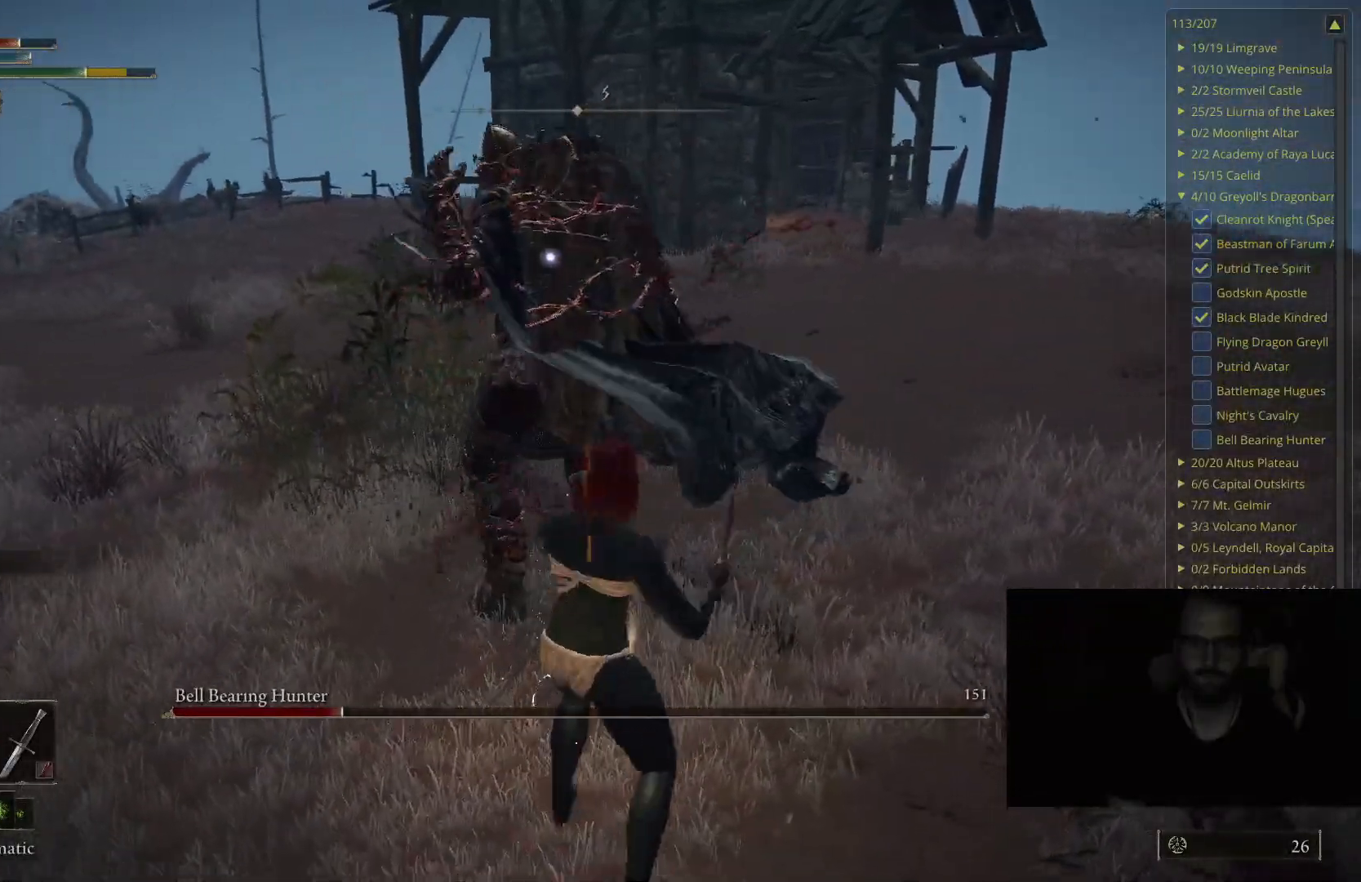
{"buttons": [], "left_stick": "right", "right_stick": "center", "events": [[183, "left_stick", "center"], [400, "left_stick", "right"]]}
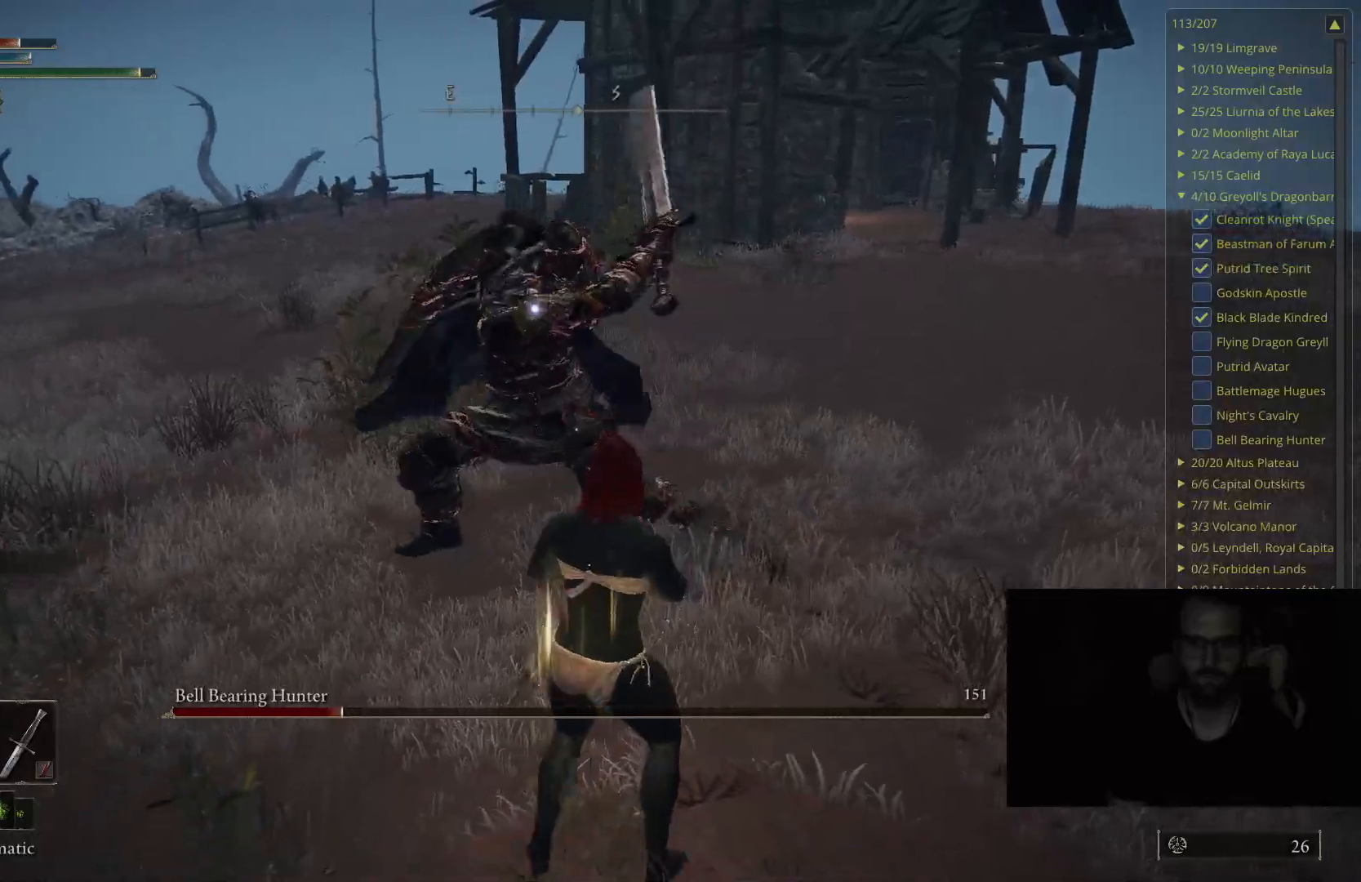
{"buttons": [], "left_stick": "up-right", "right_stick": "center", "events": [[83, "left_stick", "up-right"], [133, "B", "down"], [233, "B", "up"]]}
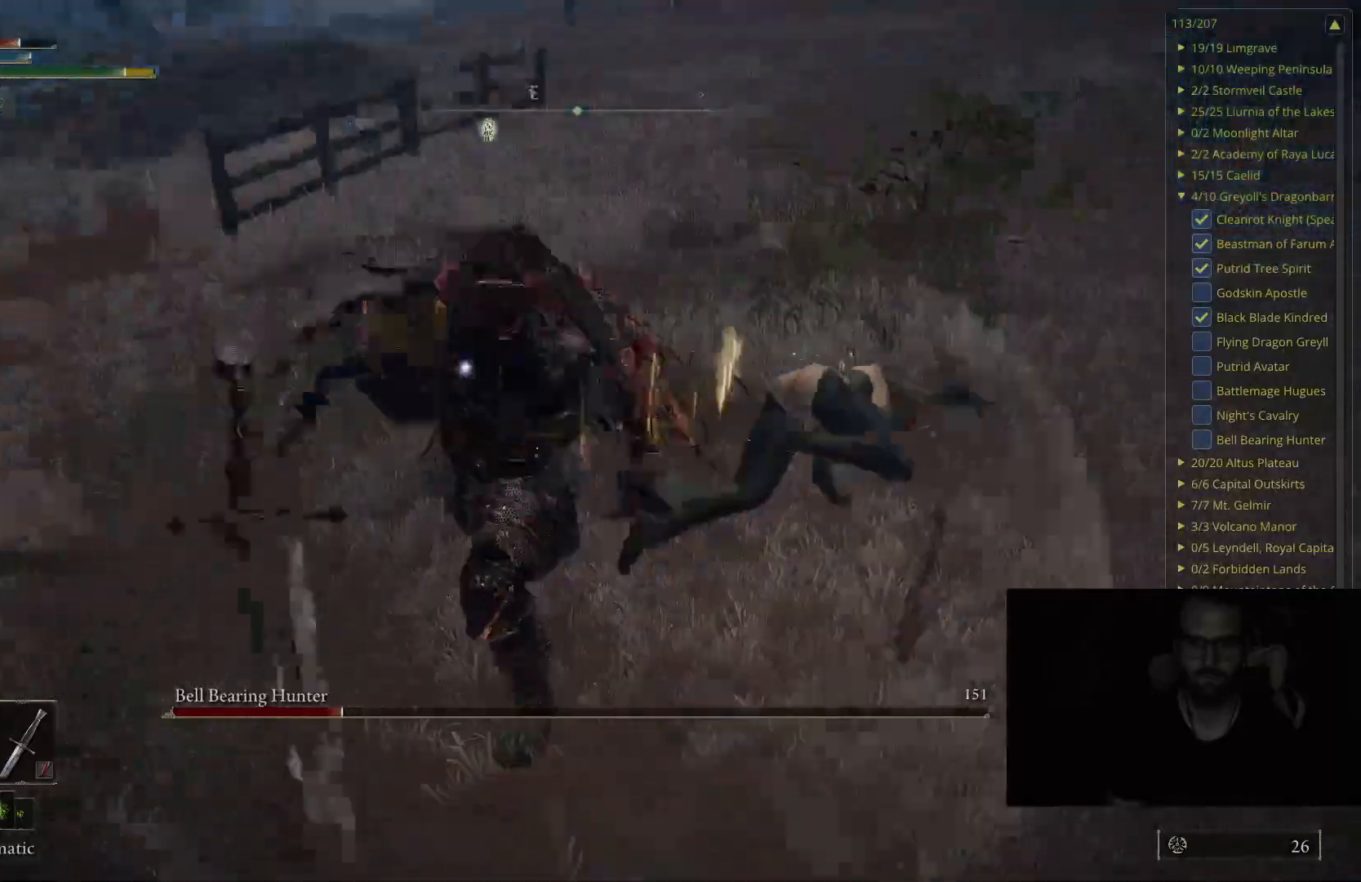
{"buttons": [], "left_stick": "up-right", "right_stick": "center", "events": [[33, "left_stick", "up"], [333, "left_stick", "up-right"]]}
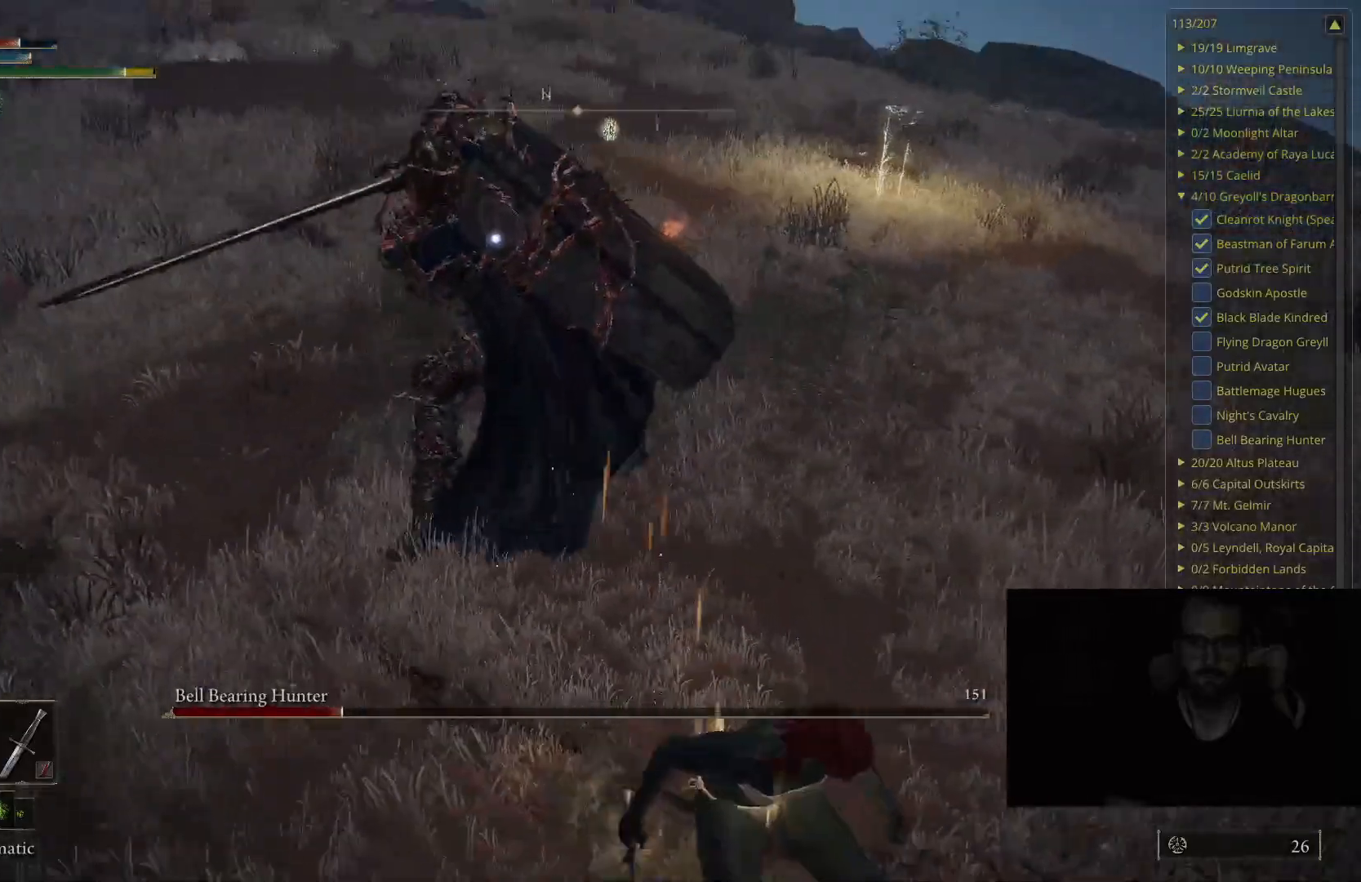
{"buttons": [], "left_stick": "up-right", "right_stick": "center", "events": [[217, "B", "down"], [333, "B", "up"]]}
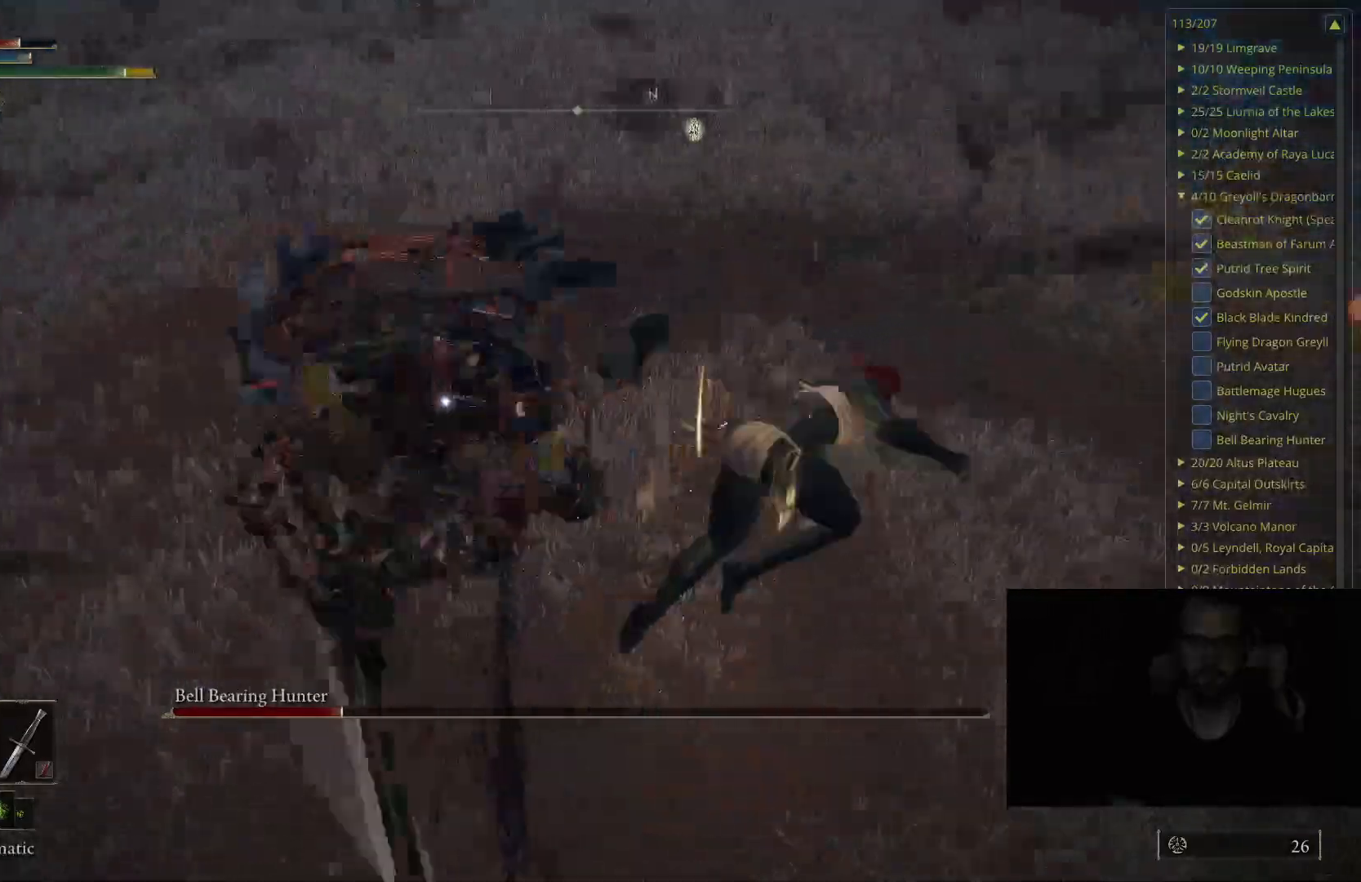
{"buttons": ["B"], "left_stick": "up-right", "right_stick": "center", "events": [[417, "B", "down"]]}
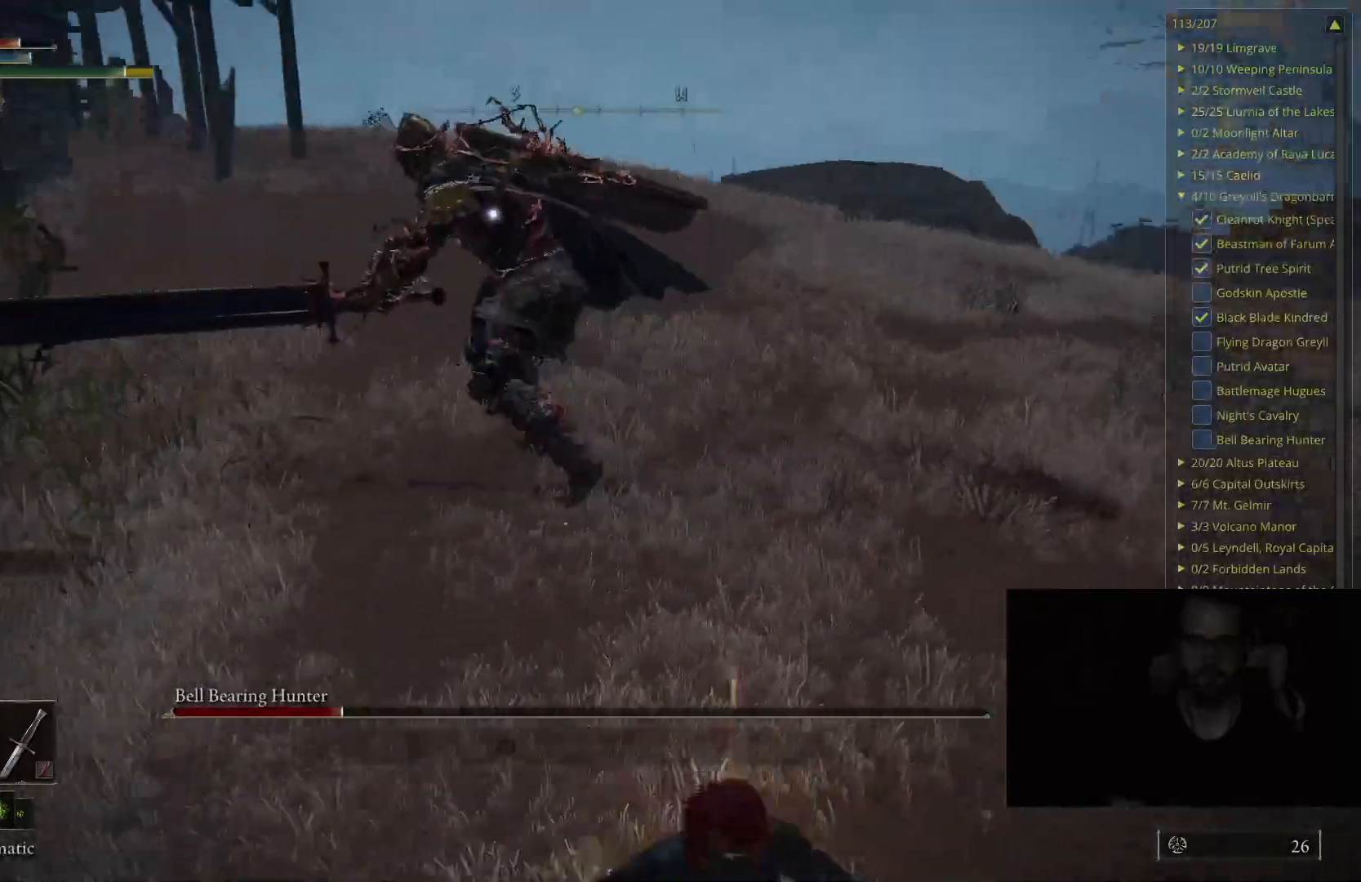
{"buttons": ["B"], "left_stick": "up-right", "right_stick": "center", "events": []}
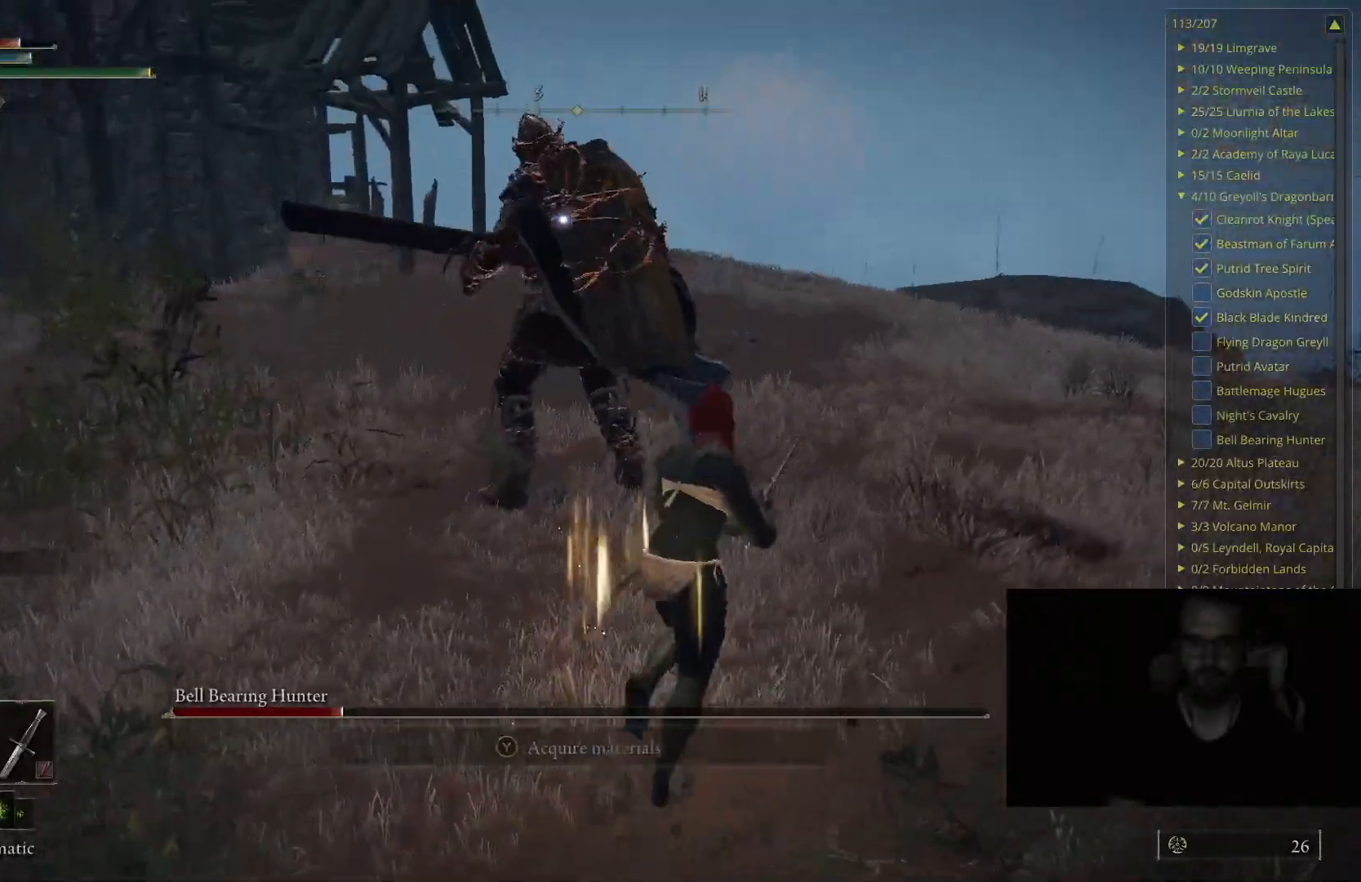
{"buttons": [], "left_stick": "up-right", "right_stick": "center", "events": [[117, "B", "up"]]}
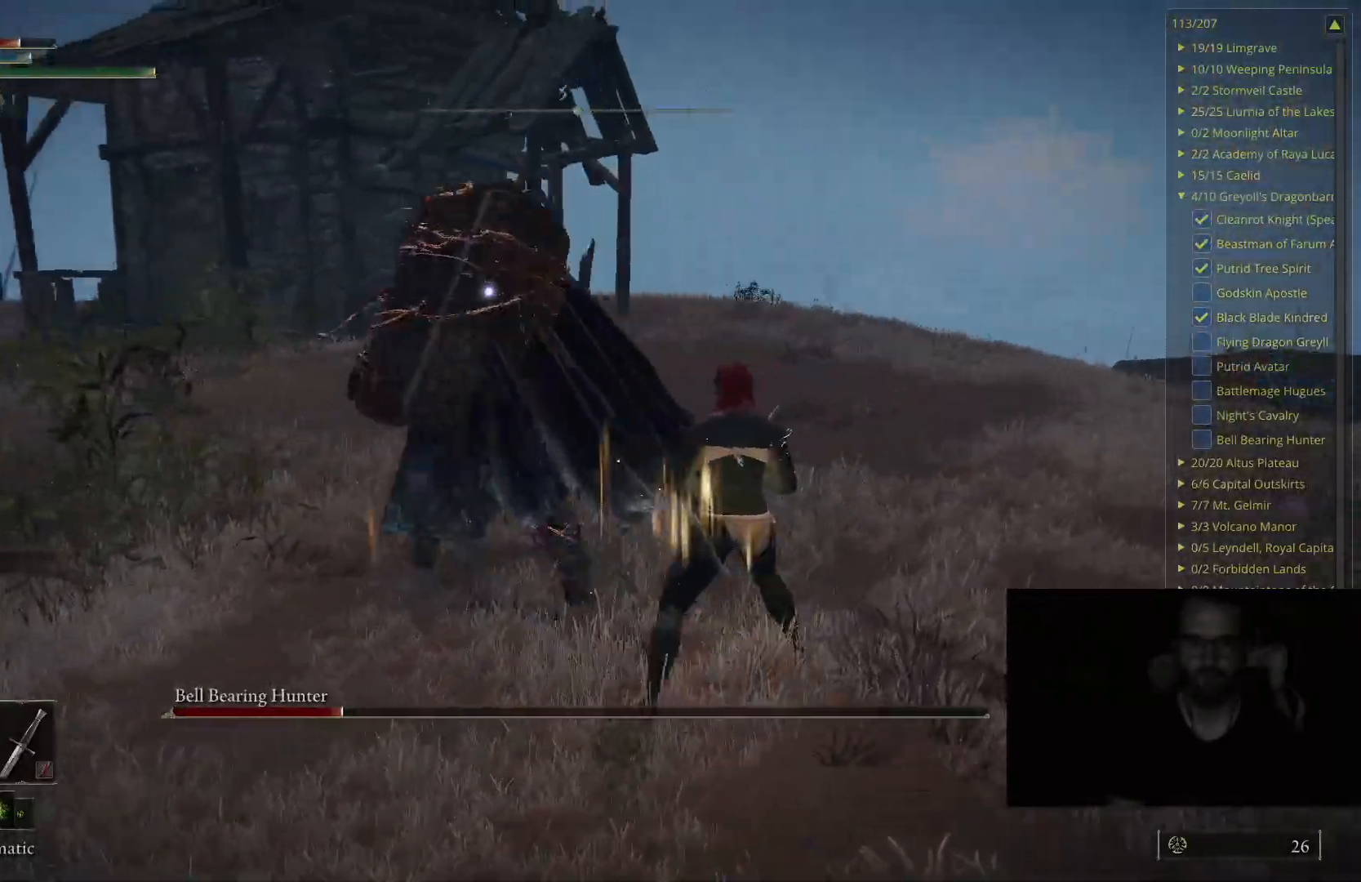
{"buttons": ["B"], "left_stick": "up-right", "right_stick": "center", "events": [[217, "left_stick", "center"], [383, "left_stick", "up-right"], [500, "B", "down"]]}
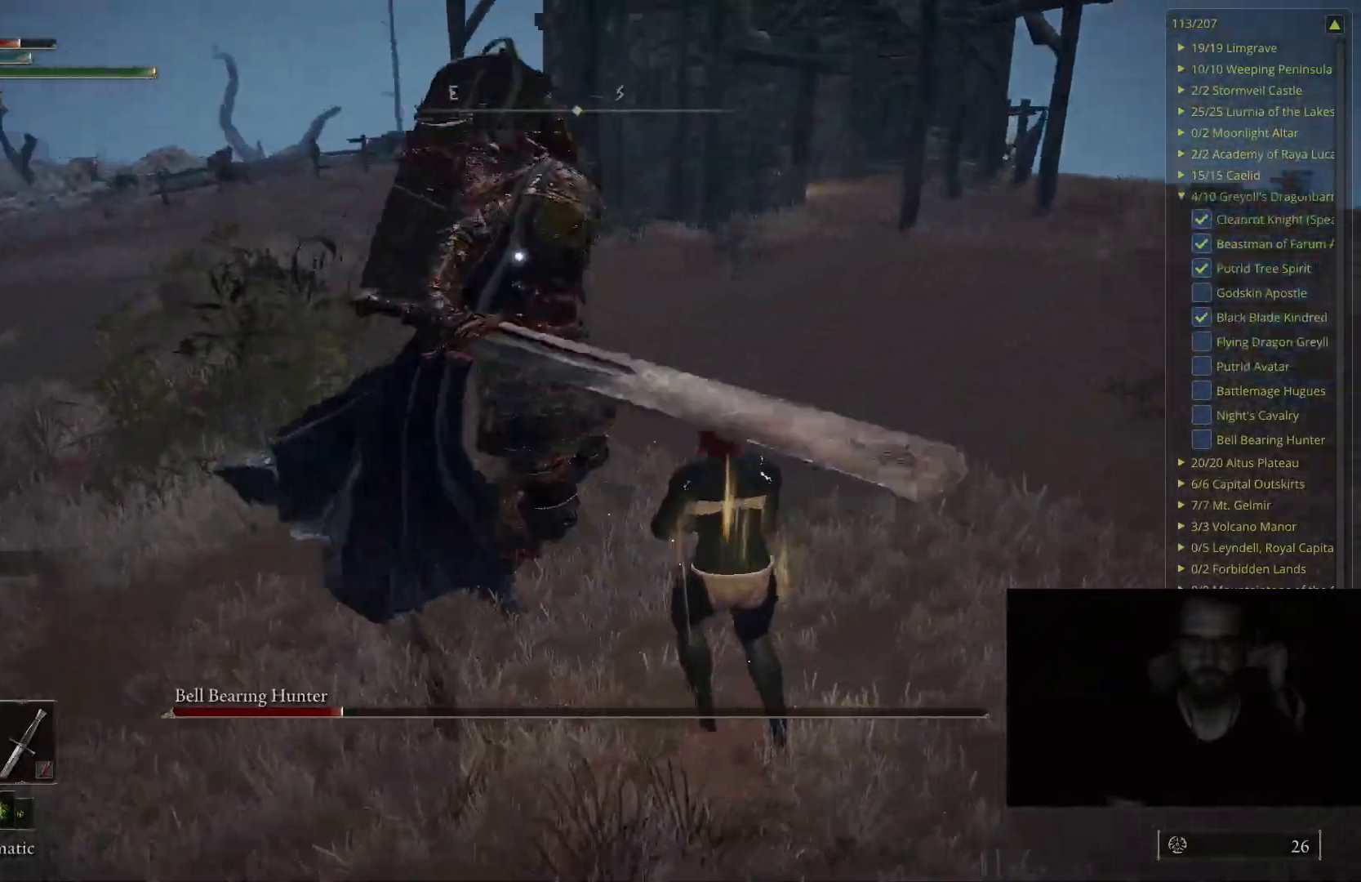
{"buttons": [], "left_stick": "up", "right_stick": "center", "events": [[50, "left_stick", "up"], [233, "B", "up"]]}
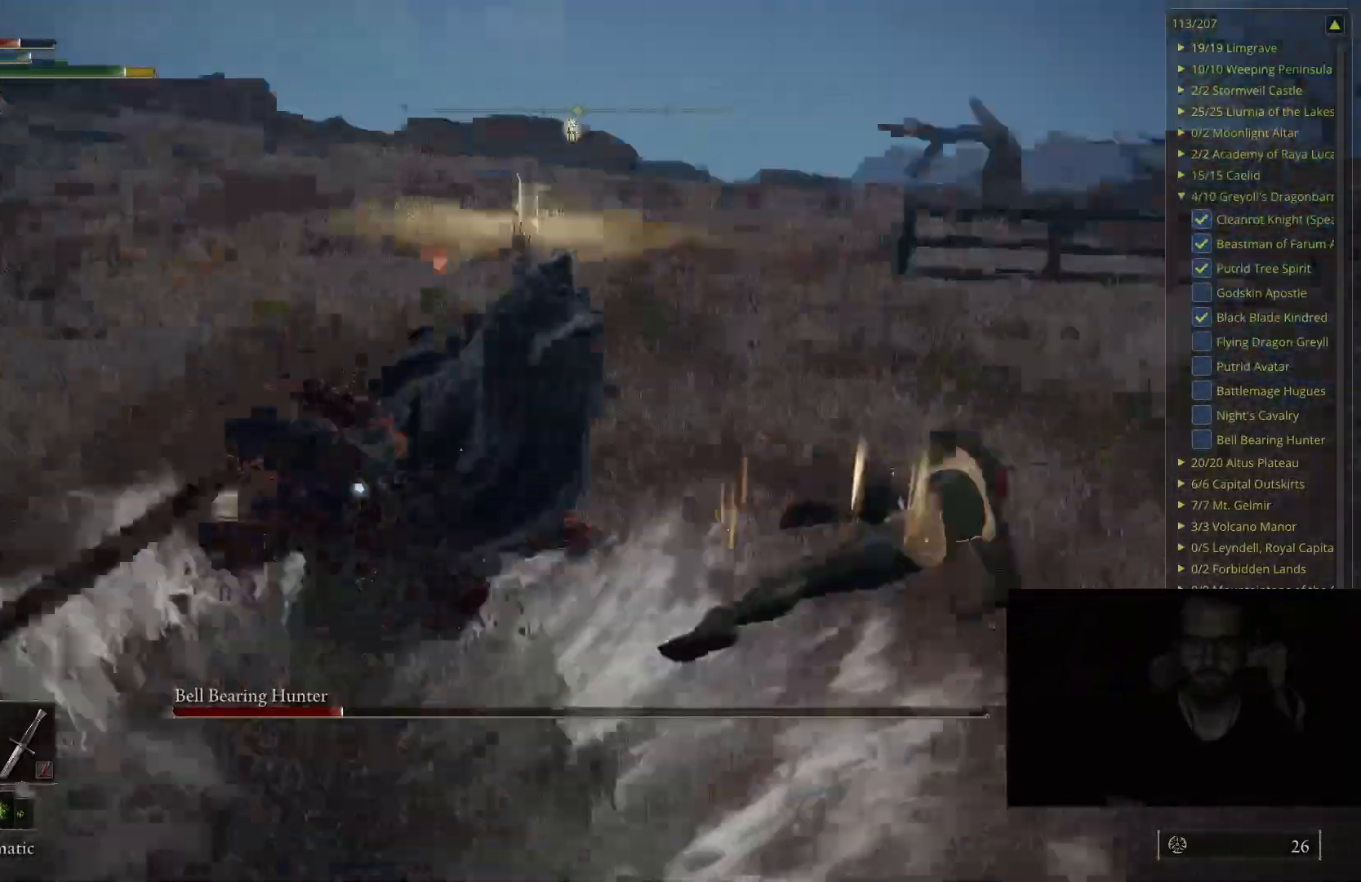
{"buttons": ["B"], "left_stick": "up-right", "right_stick": "center", "events": [[183, "B", "down"], [300, "left_stick", "up-right"]]}
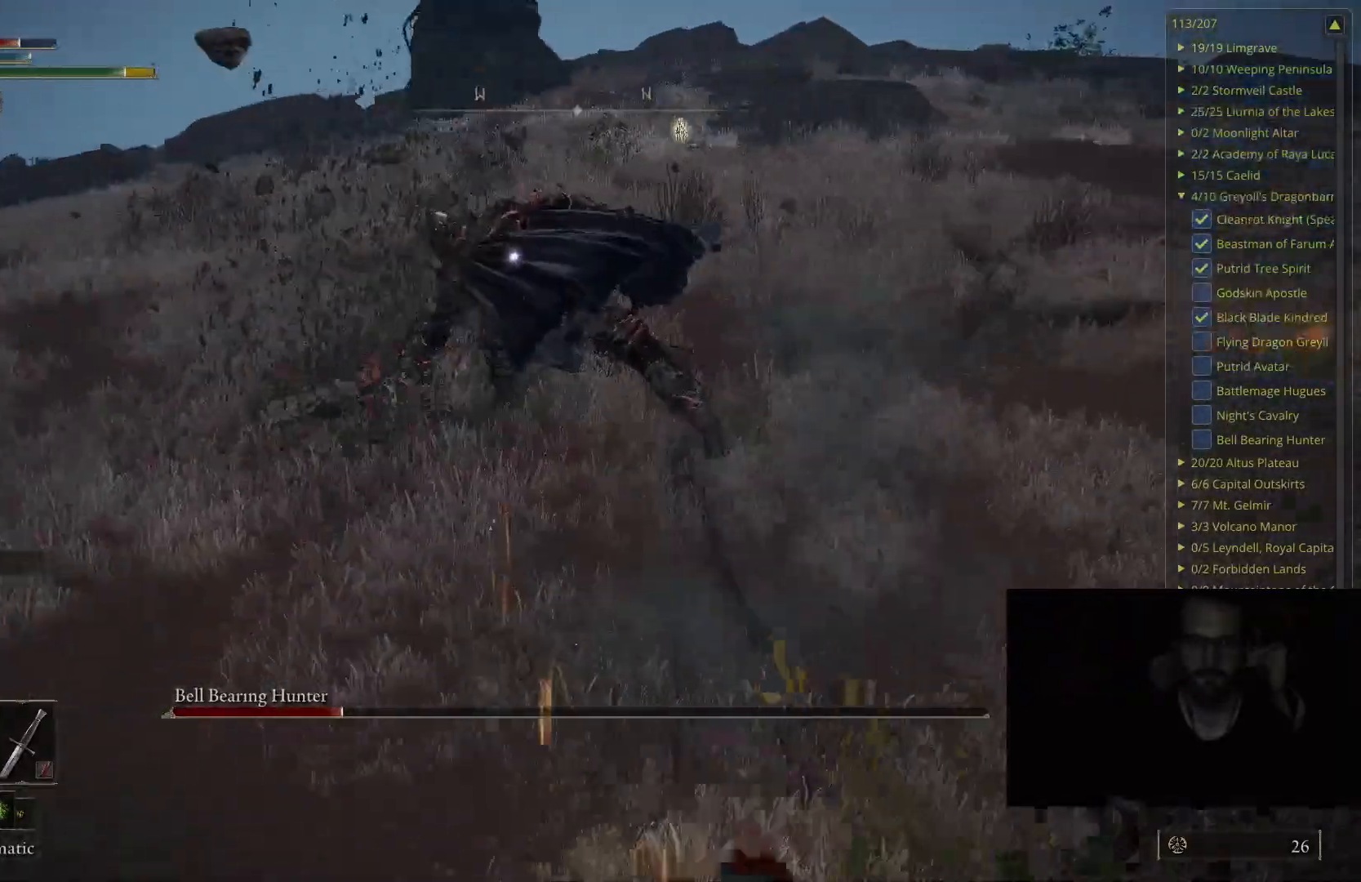
{"buttons": ["B"], "left_stick": "up-right", "right_stick": "center", "events": []}
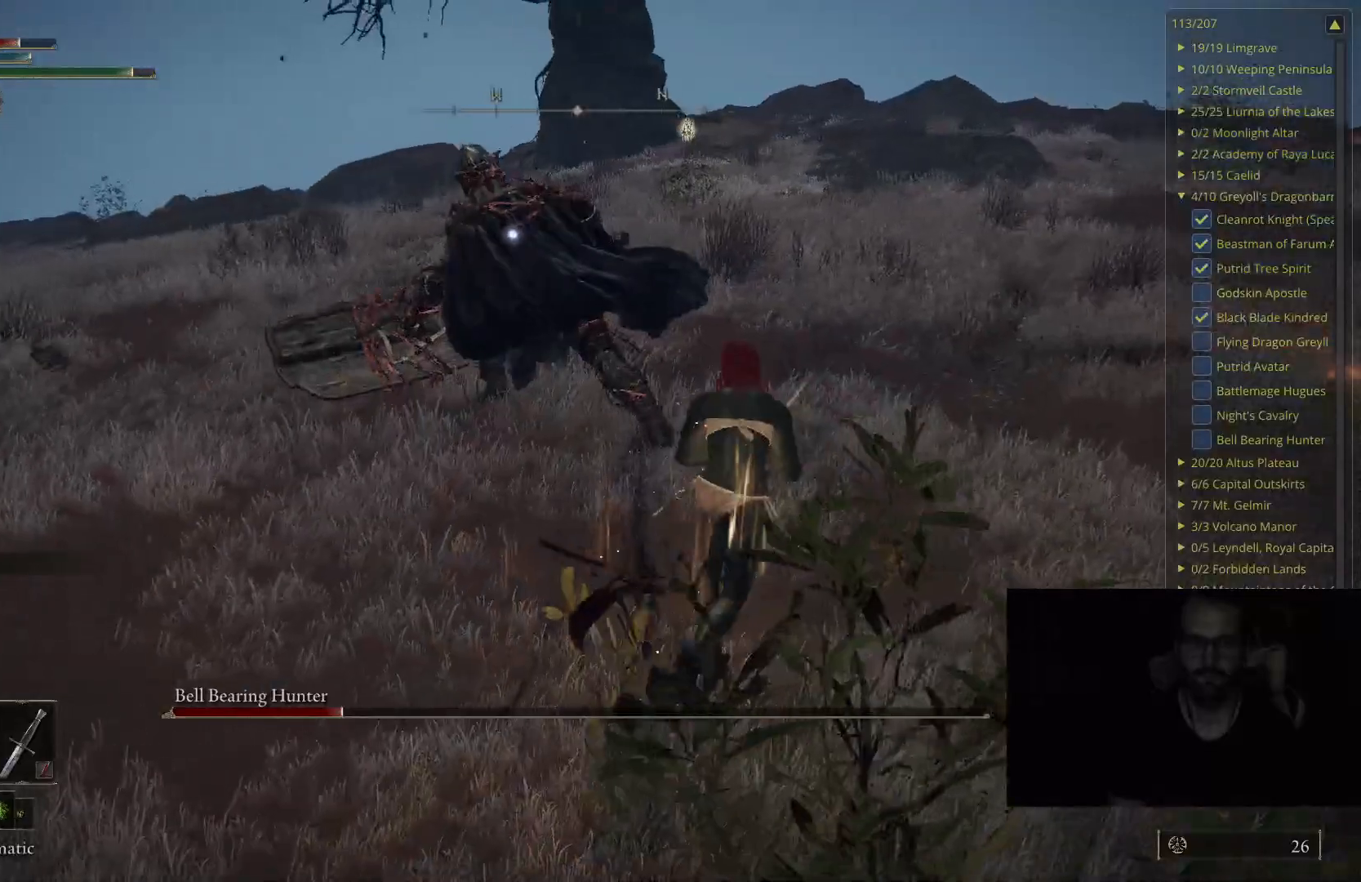
{"buttons": [], "left_stick": "up-right", "right_stick": "center", "events": [[83, "B", "up"], [267, "R1", "down"], [417, "R1", "up"]]}
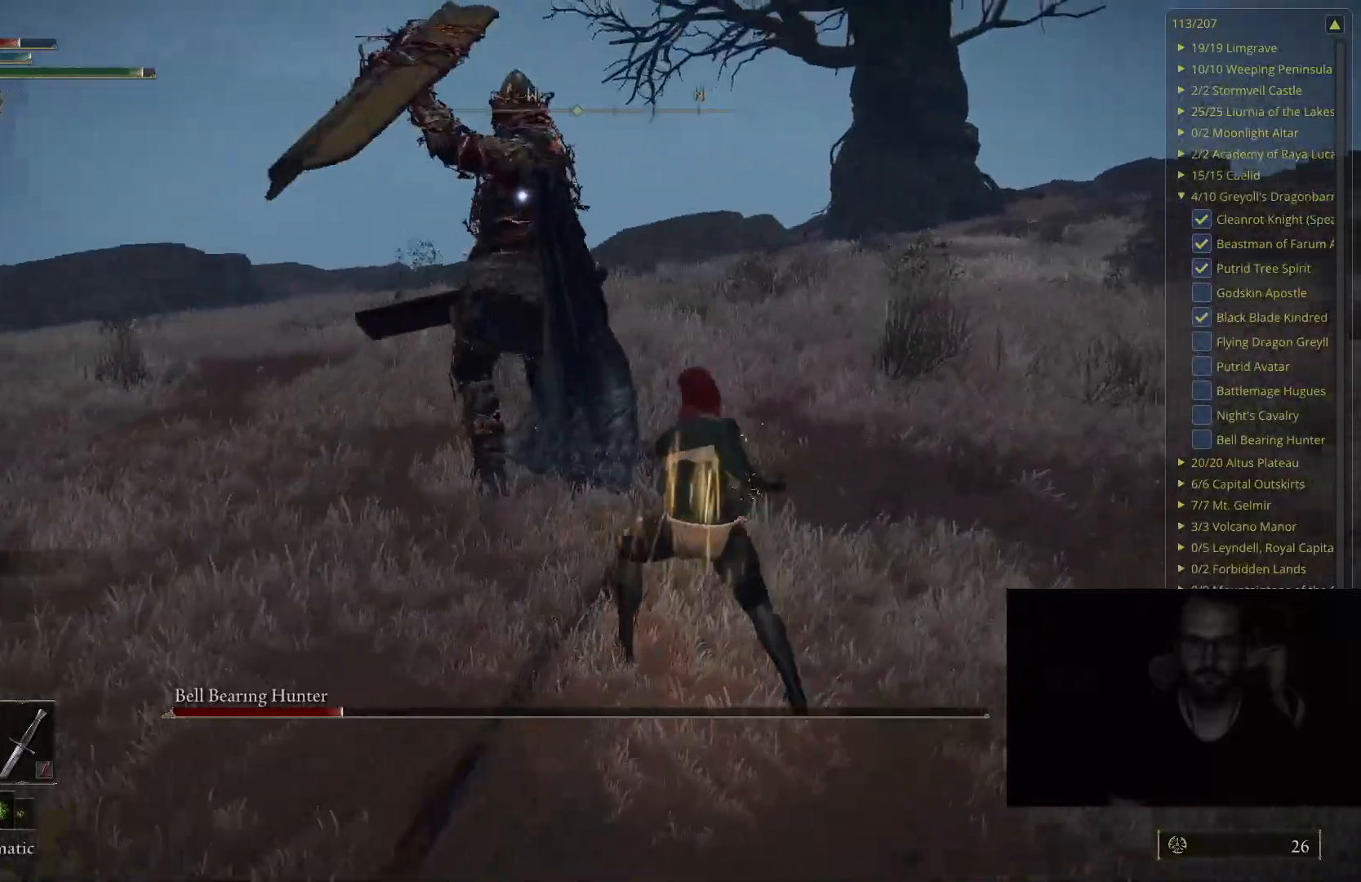
{"buttons": [], "left_stick": "center", "right_stick": "center", "events": [[400, "left_stick", "center"]]}
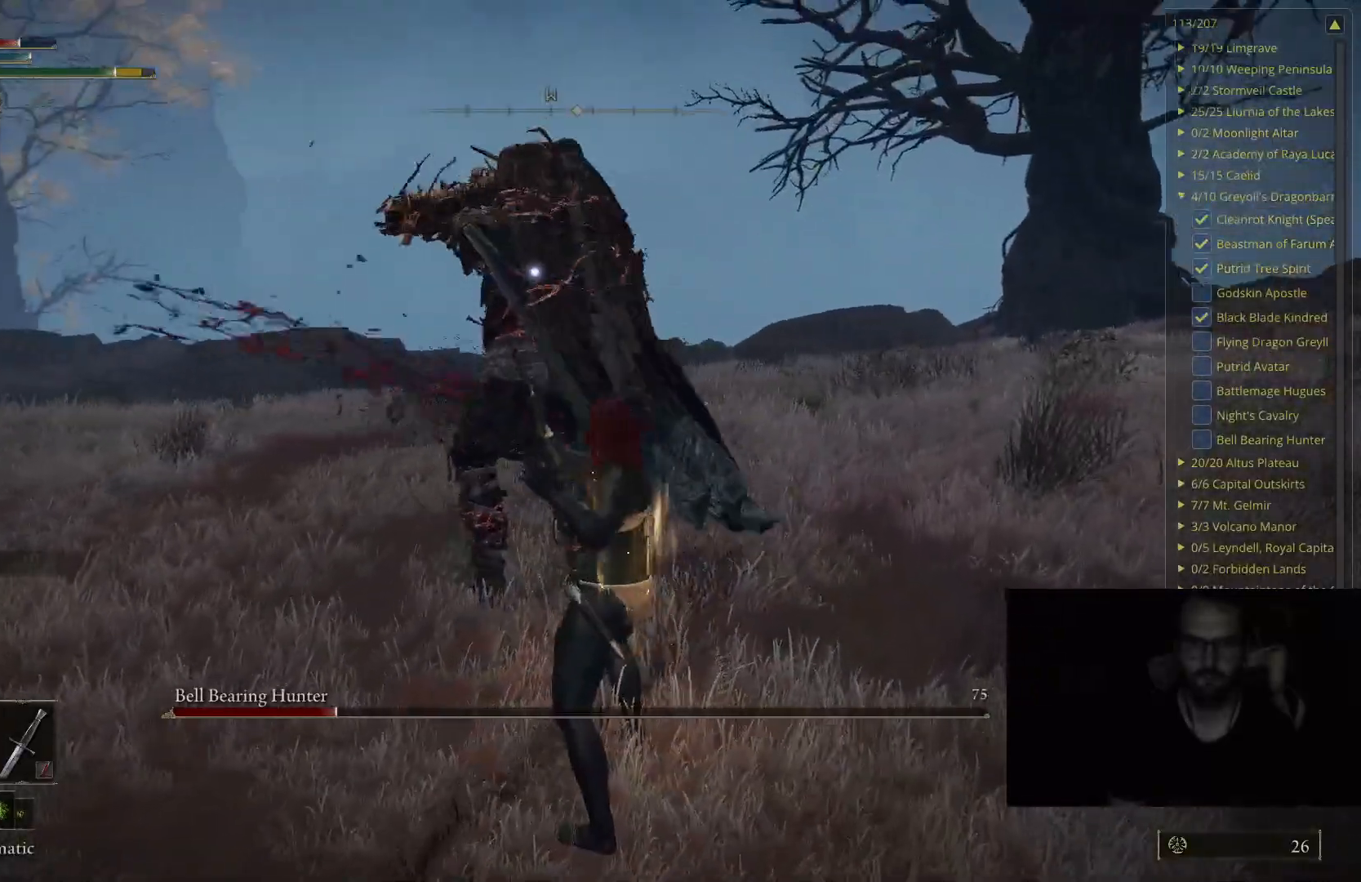
{"buttons": [], "left_stick": "center", "right_stick": "center", "events": [[83, "left_stick", "down-right"], [267, "left_stick", "down"], [417, "left_stick", "center"]]}
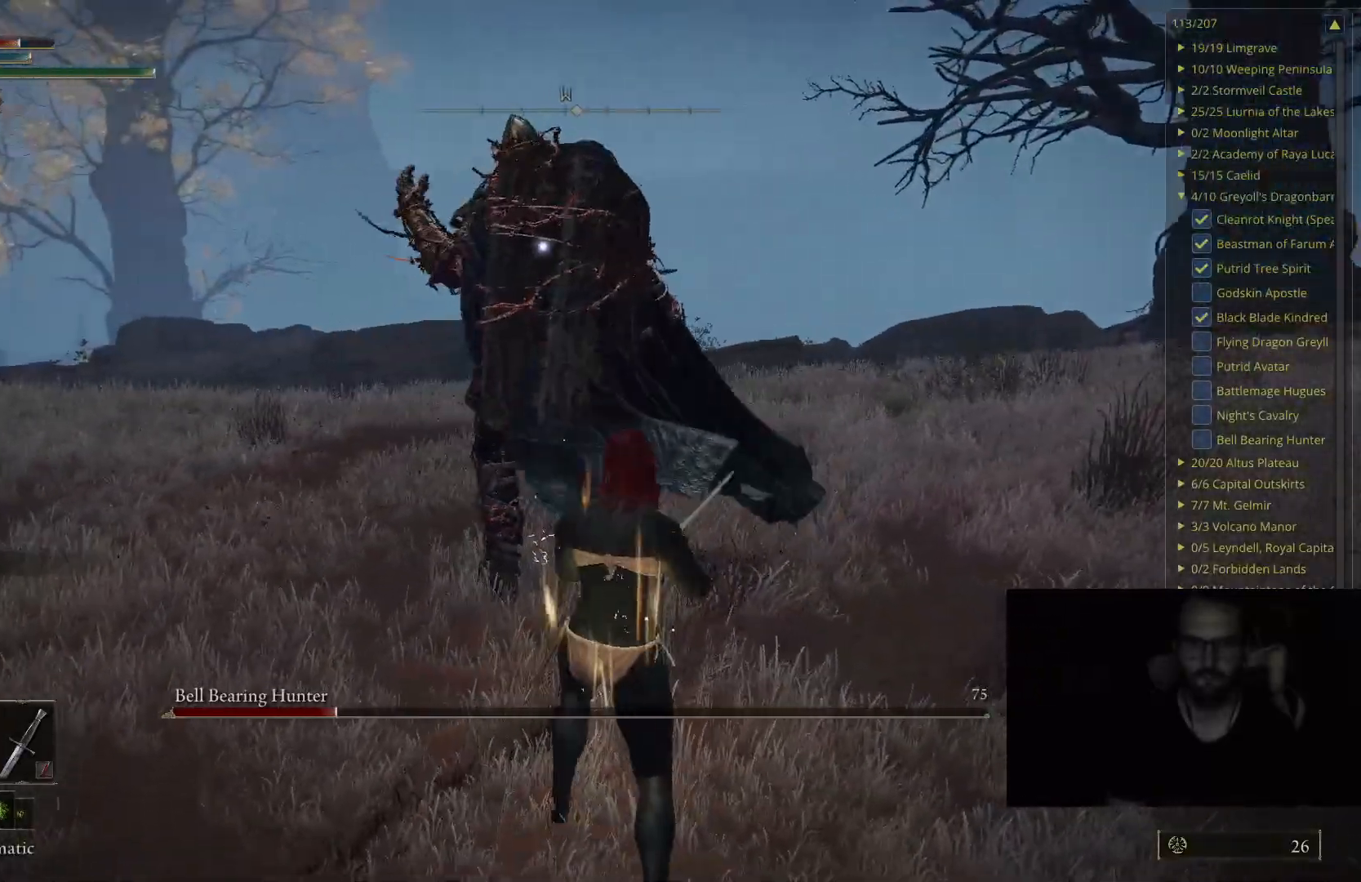
{"buttons": [], "left_stick": "up-right", "right_stick": "center", "events": [[317, "left_stick", "down-right"], [467, "left_stick", "up-right"]]}
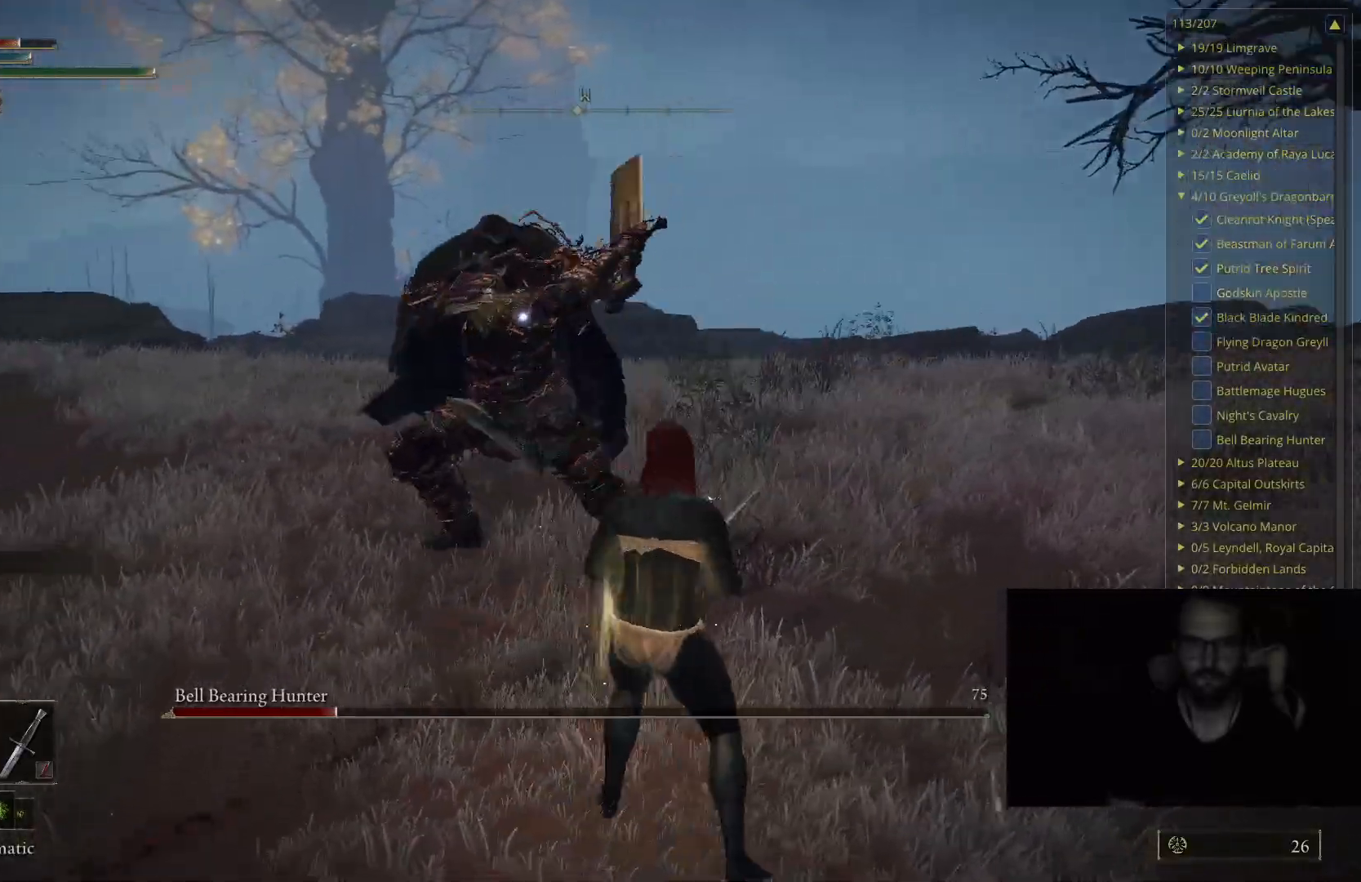
{"buttons": [], "left_stick": "up-right", "right_stick": "center", "events": [[67, "B", "down"], [167, "B", "up"]]}
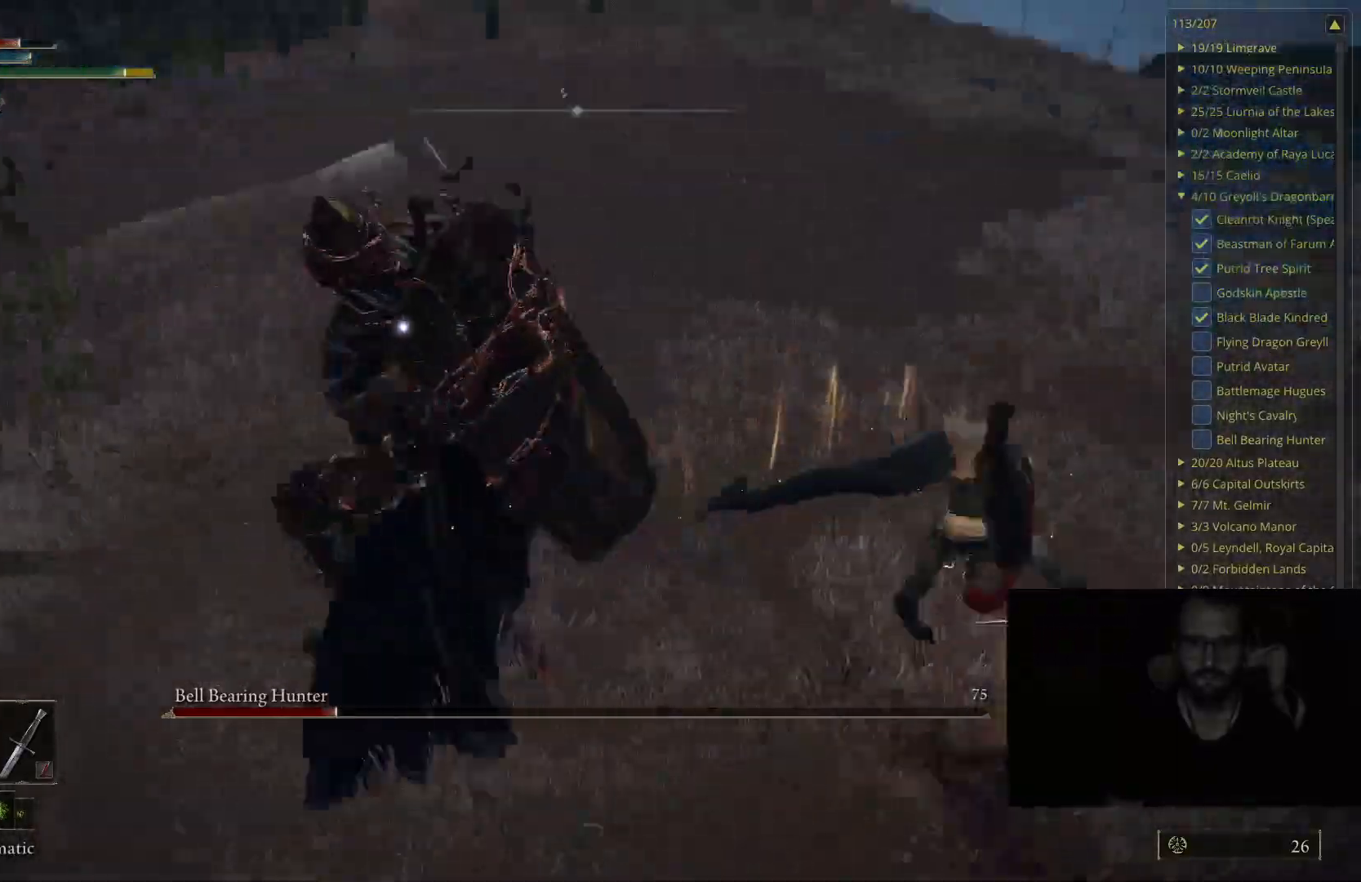
{"buttons": [], "left_stick": "up-right", "right_stick": "center", "events": []}
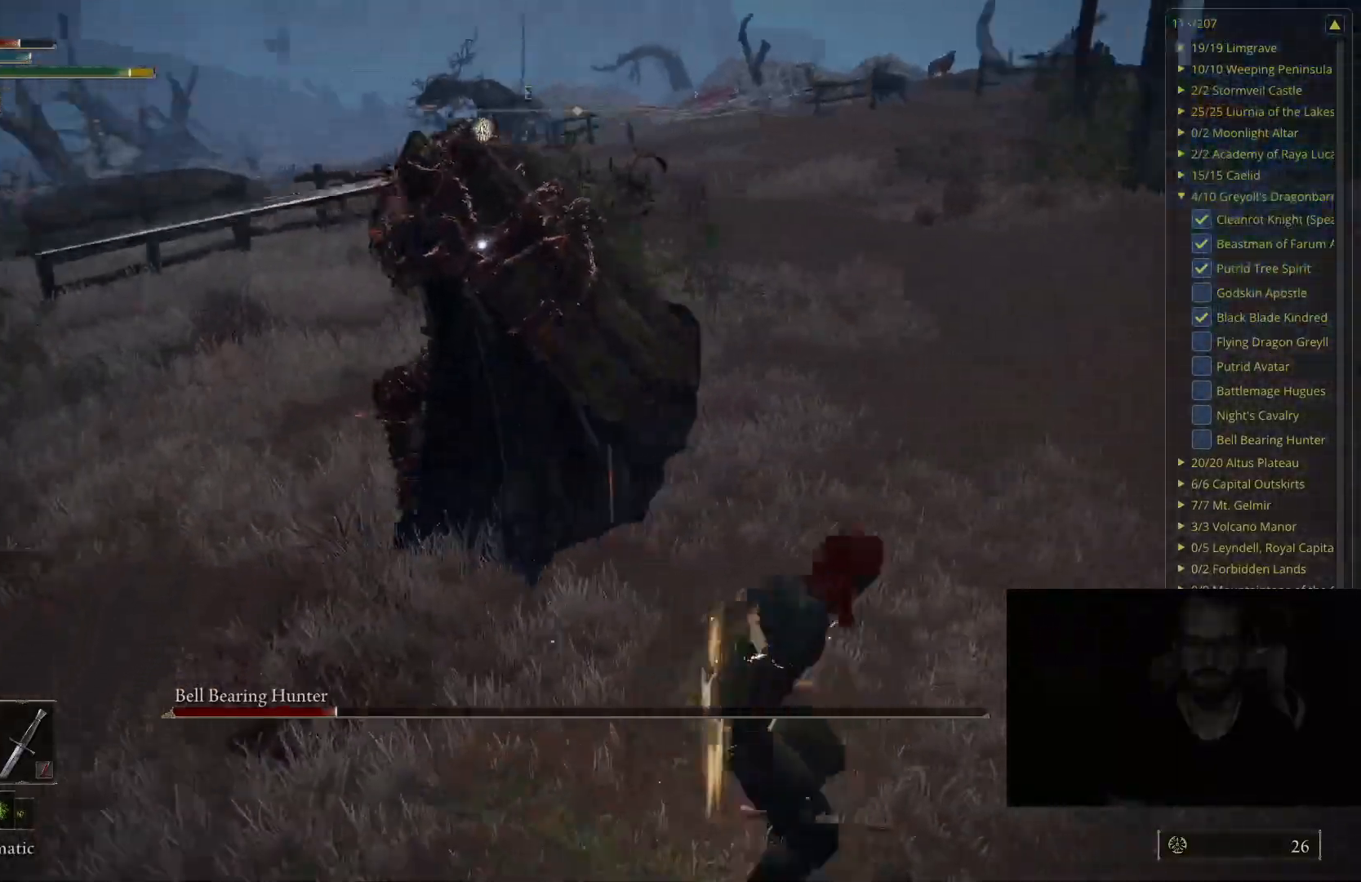
{"buttons": [], "left_stick": "up", "right_stick": "center", "events": [[67, "B", "down"], [183, "B", "up"], [350, "left_stick", "up"]]}
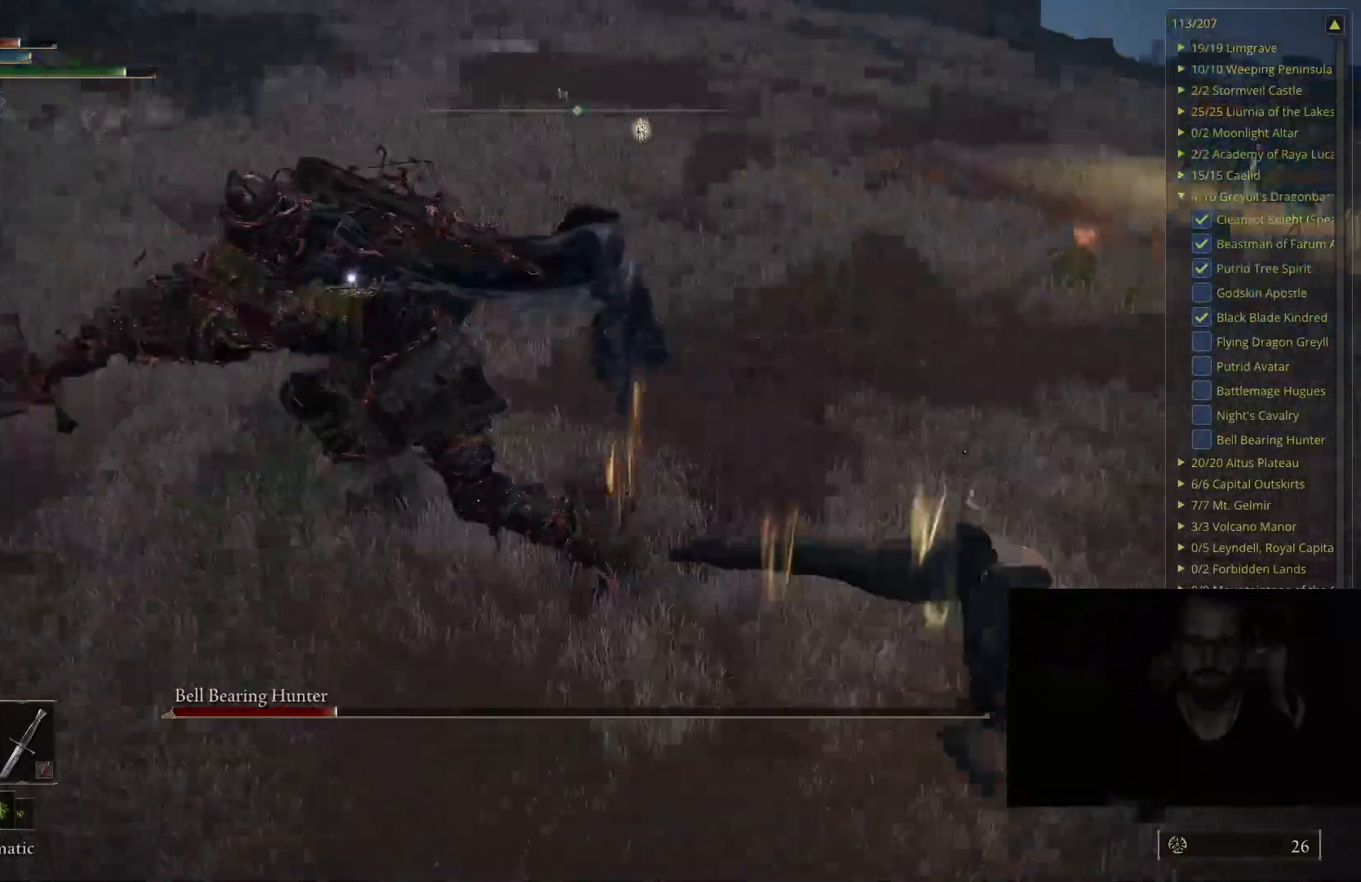
{"buttons": ["B"], "left_stick": "up", "right_stick": "center", "events": [[150, "B", "down"]]}
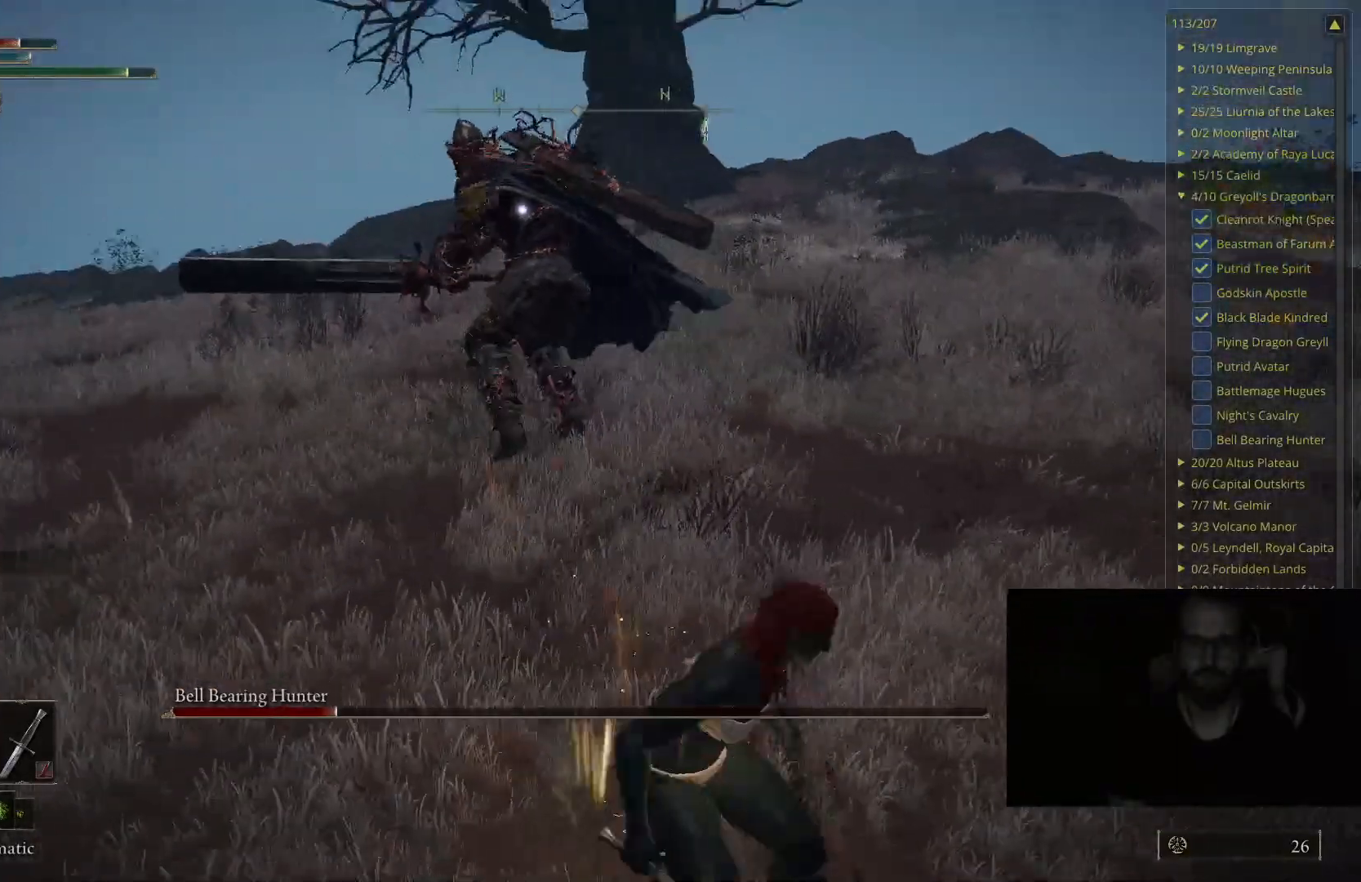
{"buttons": [], "left_stick": "up", "right_stick": "center", "events": [[467, "B", "up"]]}
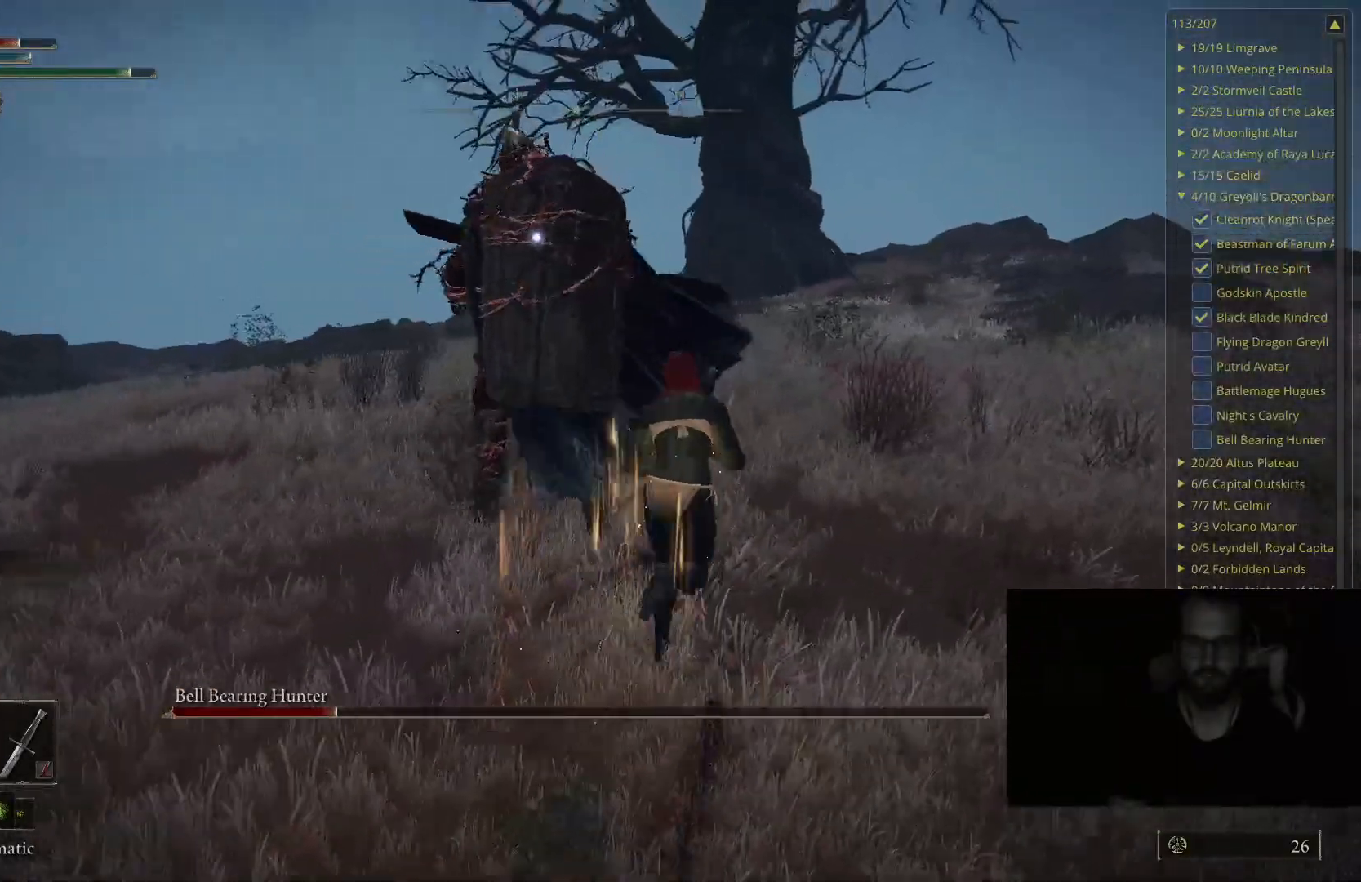
{"buttons": [], "left_stick": "down", "right_stick": "center", "events": [[233, "left_stick", "center"], [350, "left_stick", "down"]]}
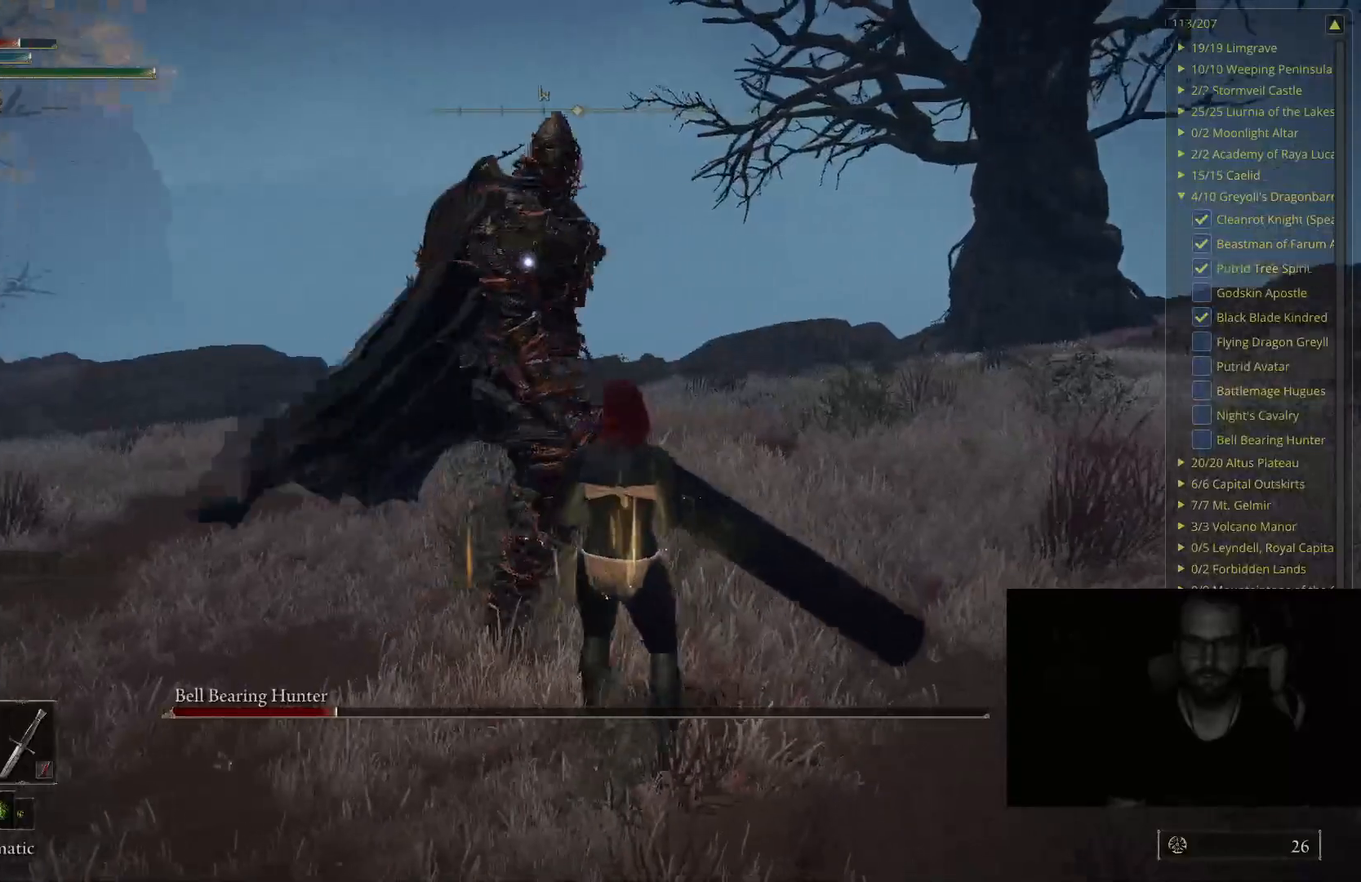
{"buttons": [], "left_stick": "up-right", "right_stick": "center", "events": [[250, "left_stick", "down-right"], [483, "left_stick", "up-right"]]}
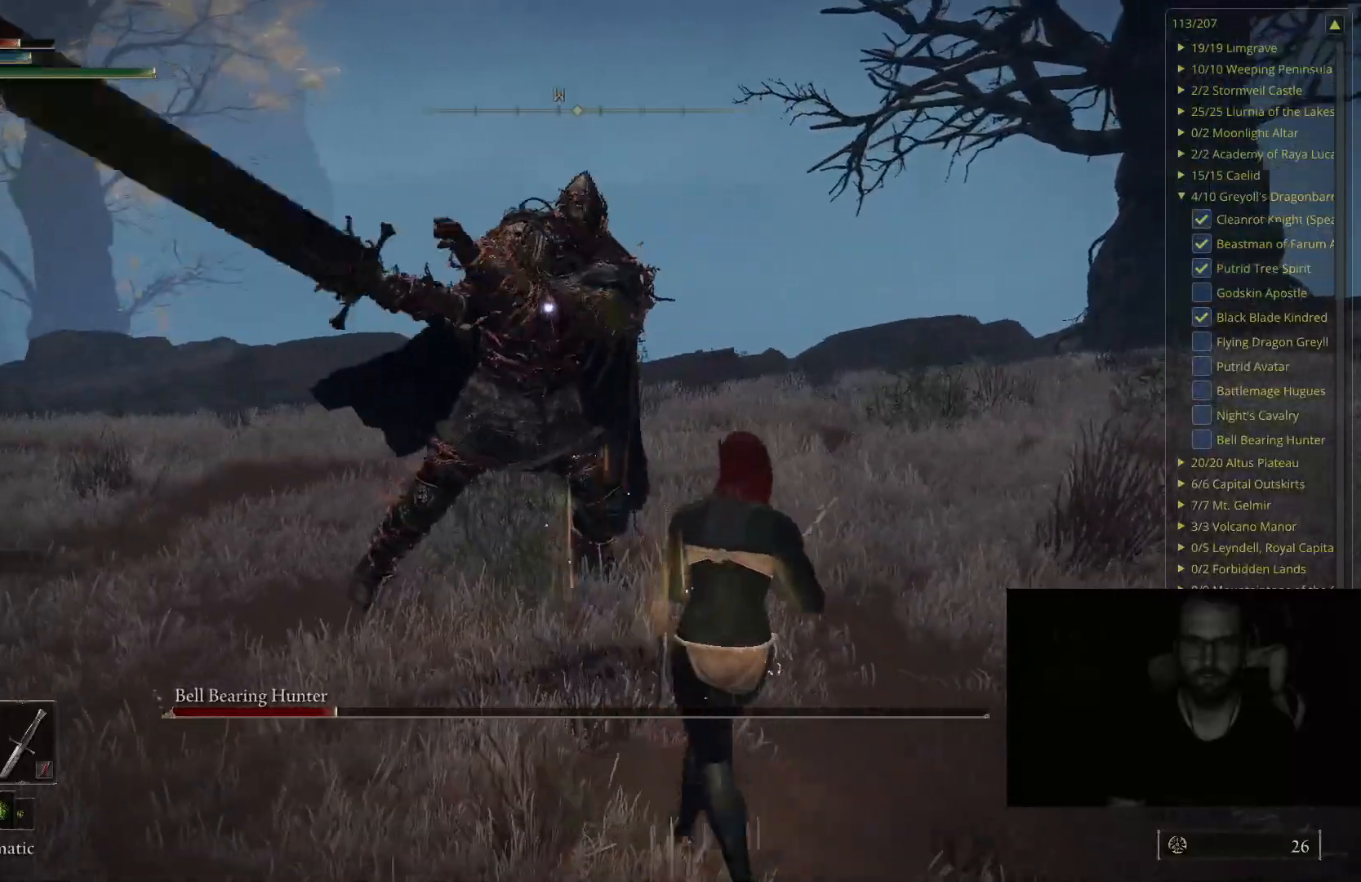
{"buttons": ["B"], "left_stick": "up", "right_stick": "center", "events": [[250, "left_stick", "up"], [467, "B", "down"]]}
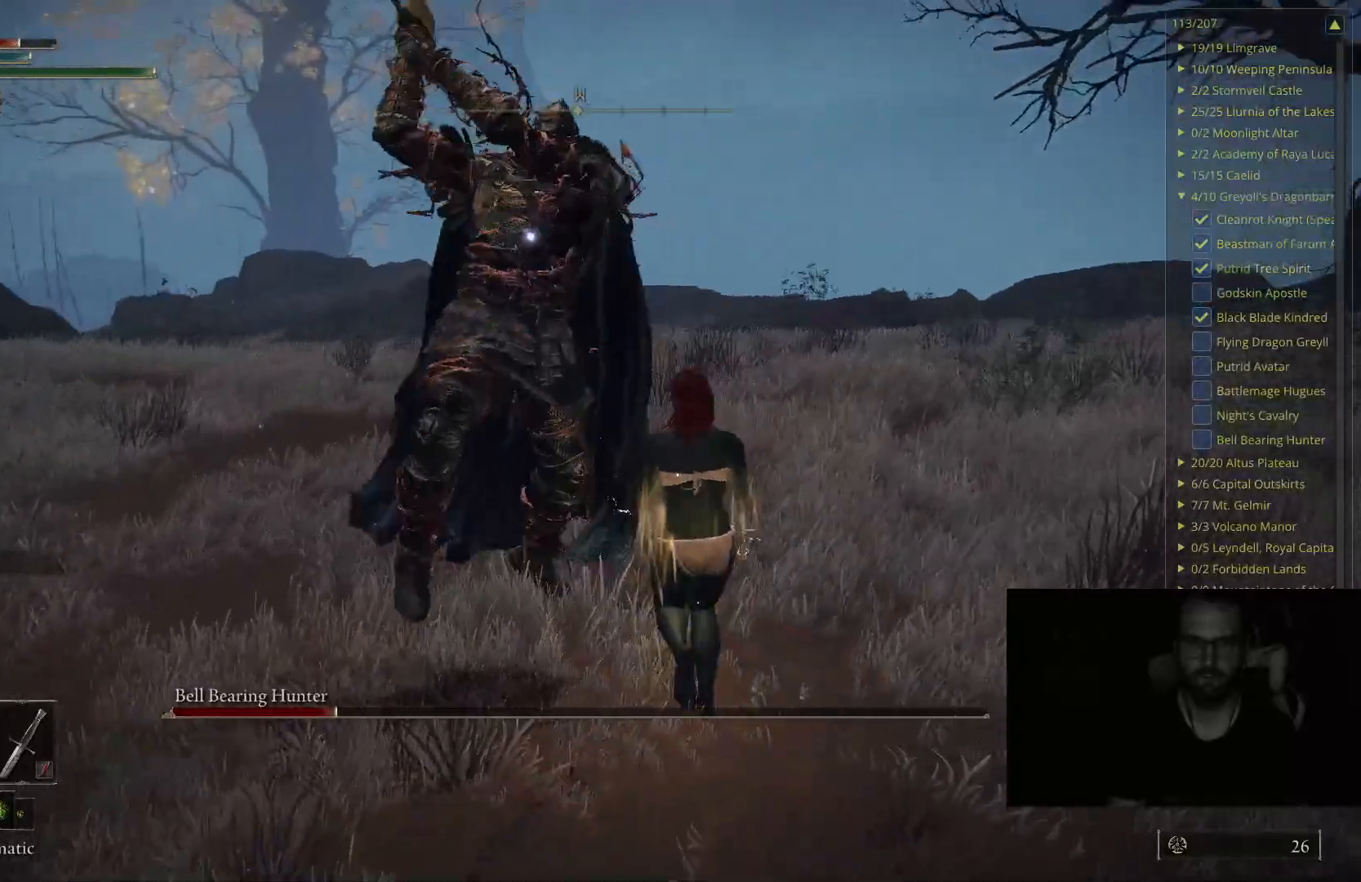
{"buttons": [], "left_stick": "up", "right_stick": "center", "events": [[67, "B", "up"]]}
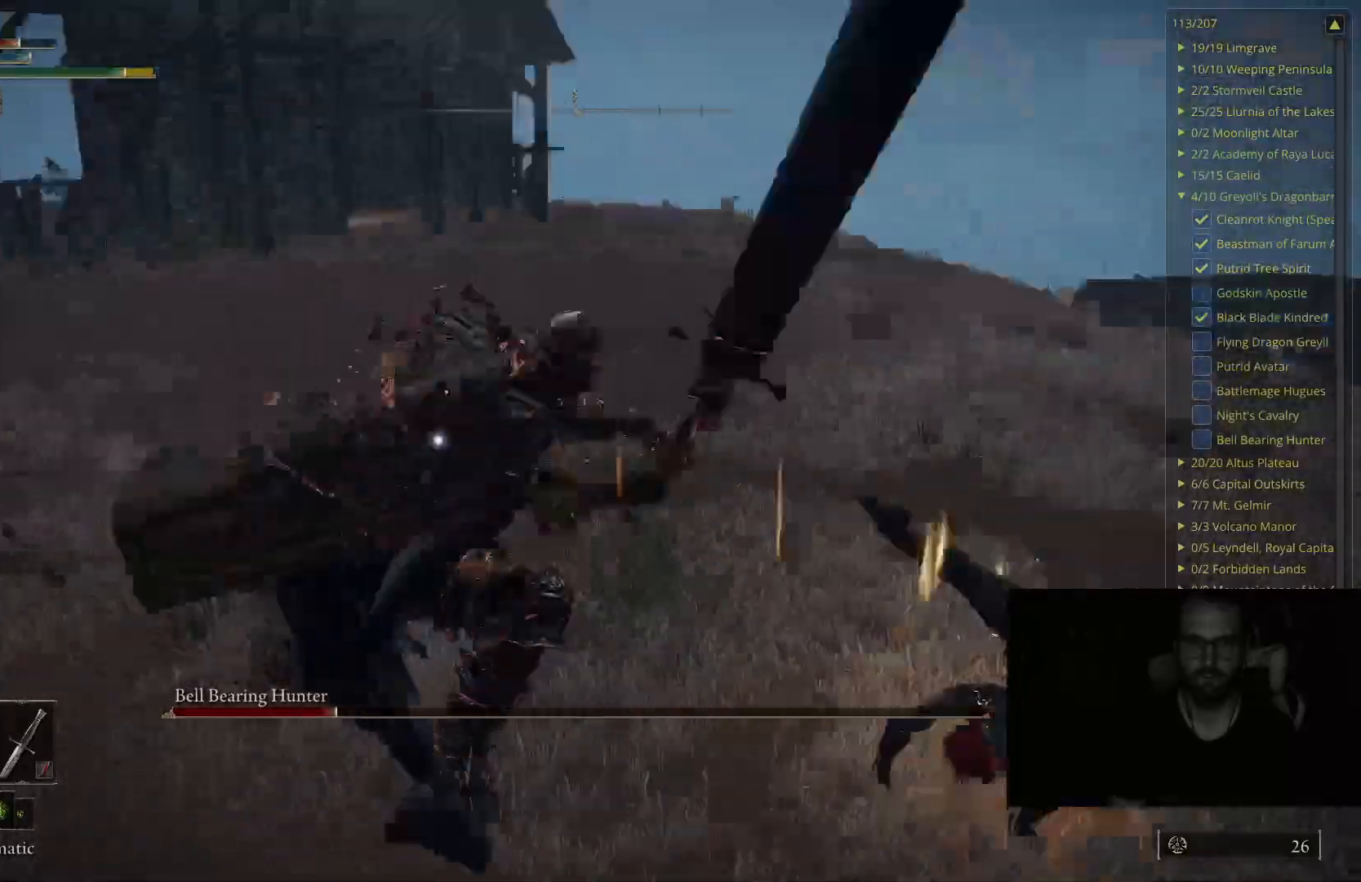
{"buttons": [], "left_stick": "up", "right_stick": "center", "events": []}
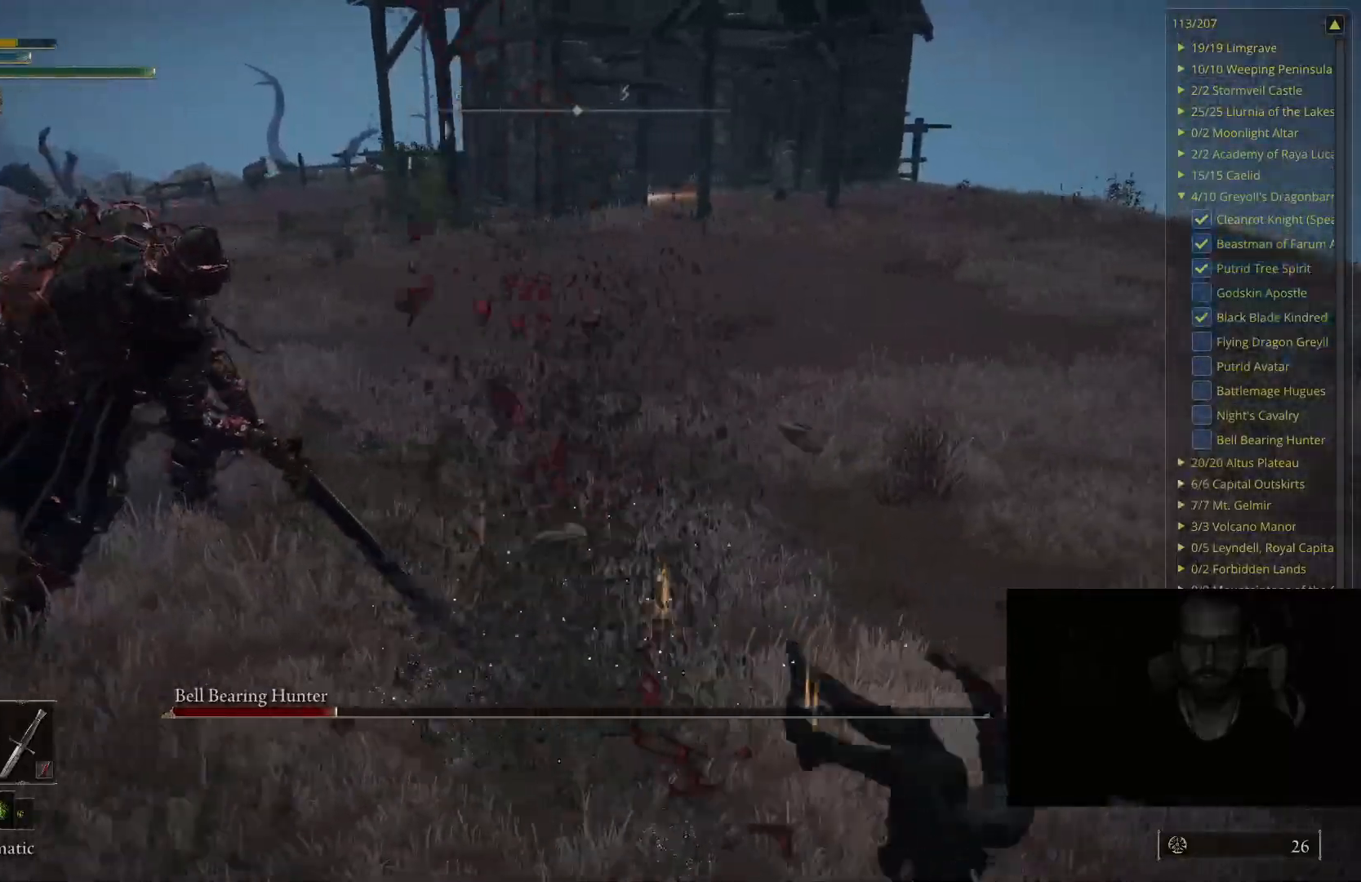
{"buttons": [], "left_stick": "up", "right_stick": "center", "events": []}
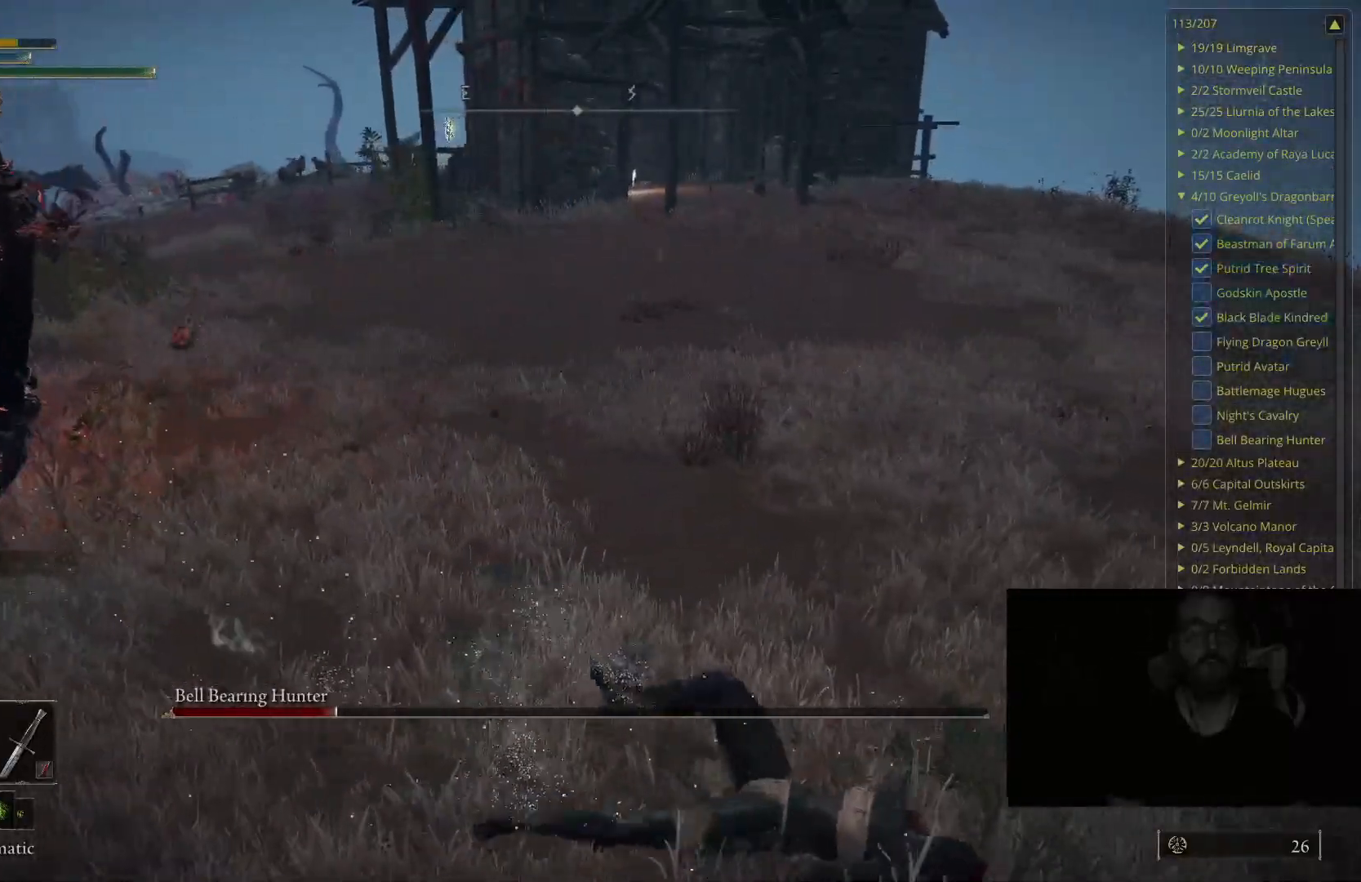
{"buttons": [], "left_stick": "center", "right_stick": "center", "events": [[233, "left_stick", "center"]]}